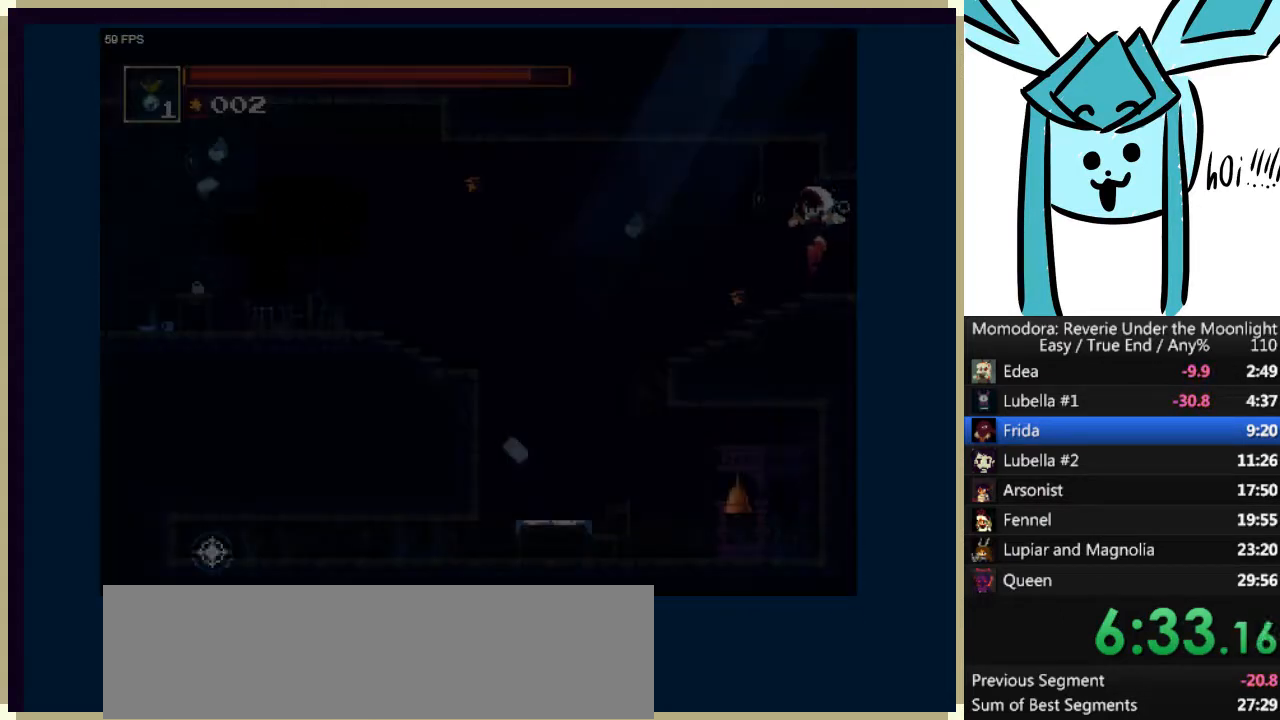
Gameplay with keyboard; each line is a JSON object with the keys held at the frame after it. "events" lists presses ("down") and releases ("up") of "a", "d", "down", "e", "left", "q", "right", "s", "shift_l", "shift_r", "tab", "up" and "w" between this image and that frame as [ms after this image, input, new state], when the widget could be followed in between. No other keys are recorded. Mouse input is not recorded.
{"keys": ["left"], "events": [[267, "q", "down"], [400, "q", "up"]]}
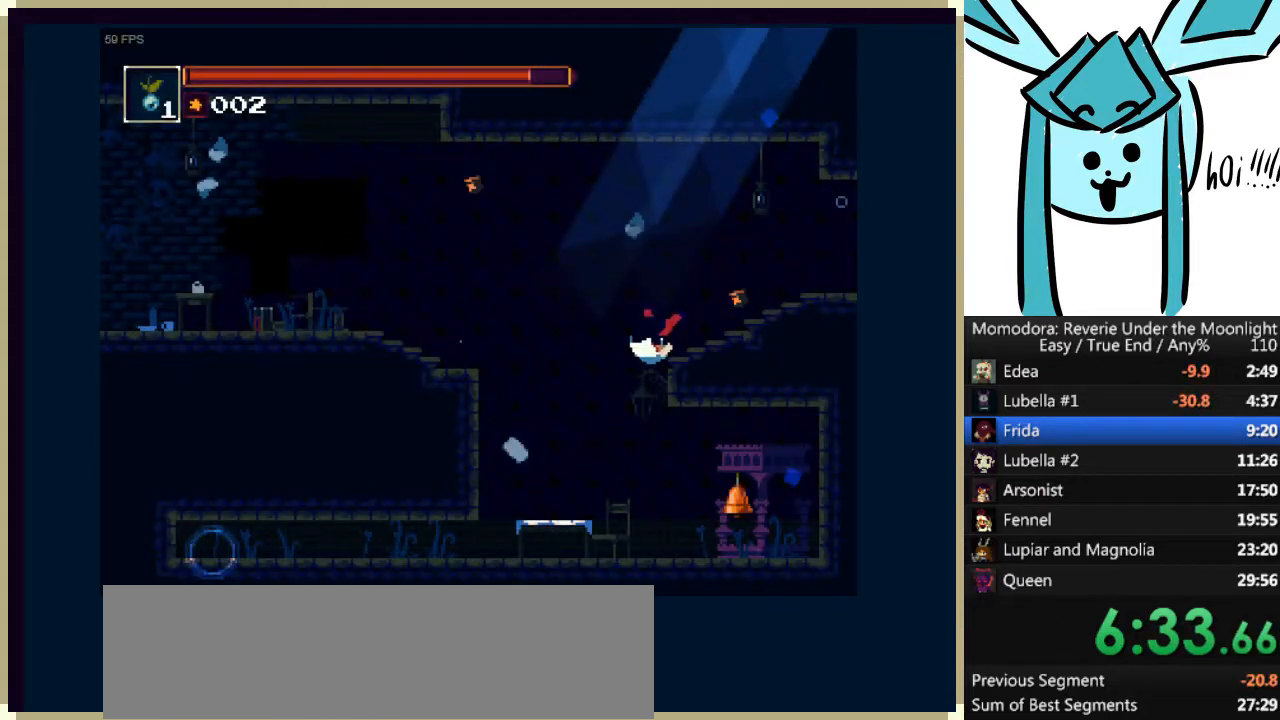
{"keys": ["a", "left"], "events": [[467, "a", "down"]]}
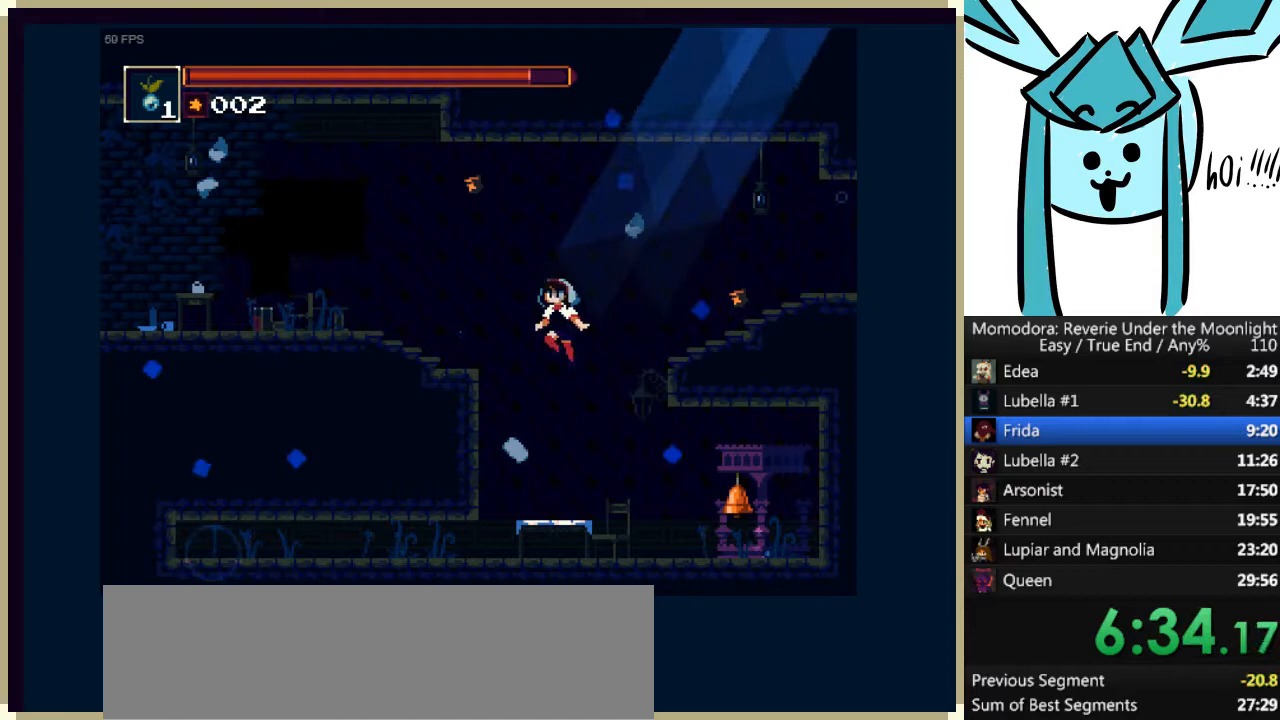
{"keys": ["left"], "events": [[67, "a", "up"]]}
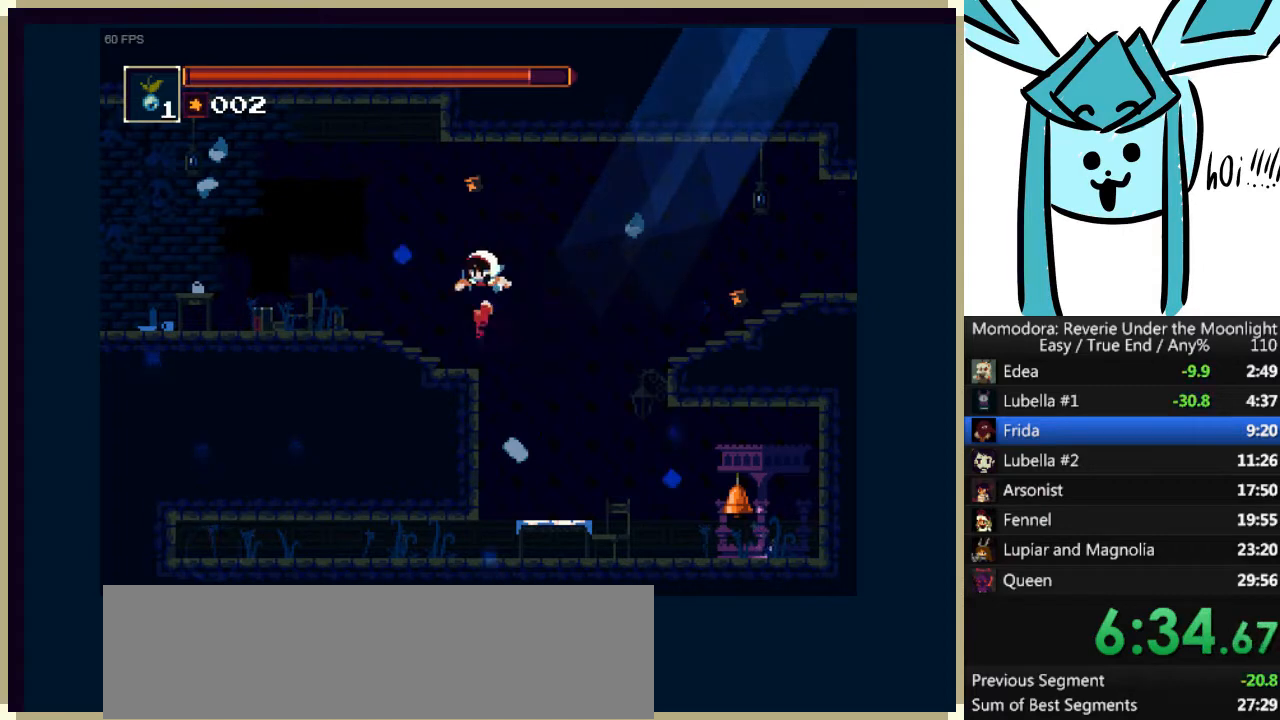
{"keys": ["left", "q"], "events": [[300, "q", "down"]]}
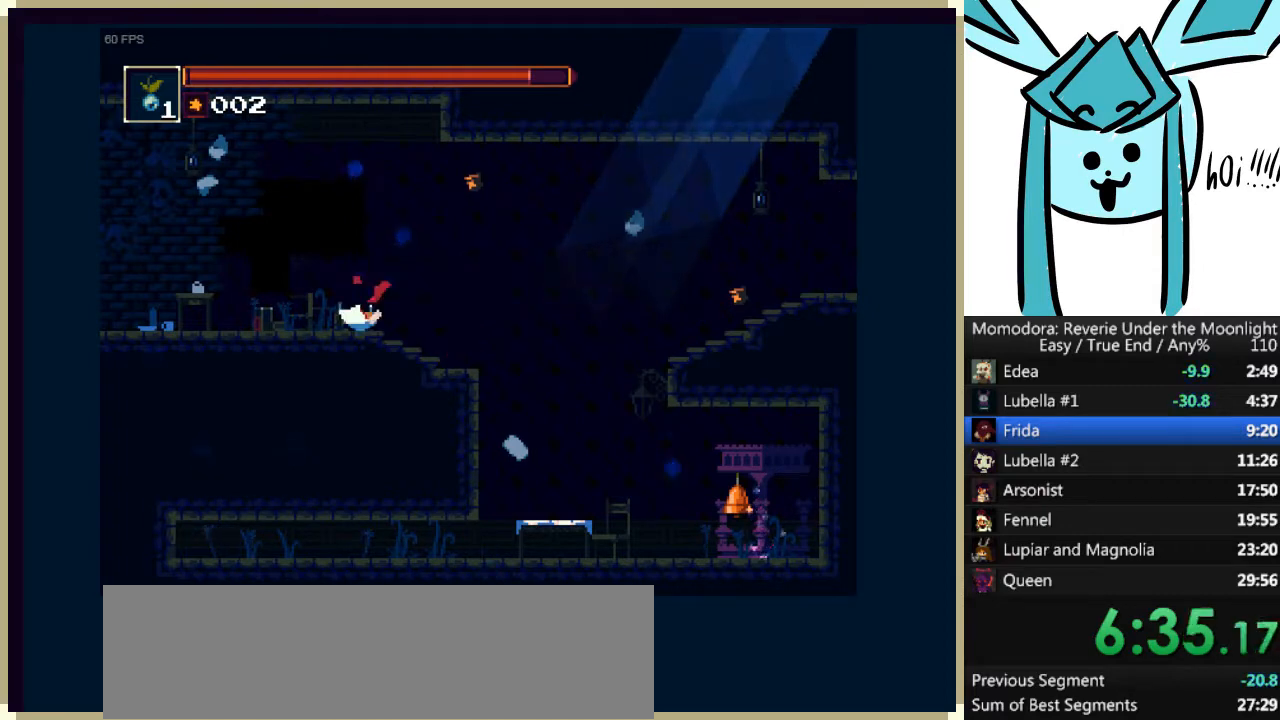
{"keys": ["left", "q"], "events": [[33, "q", "up"], [467, "q", "down"]]}
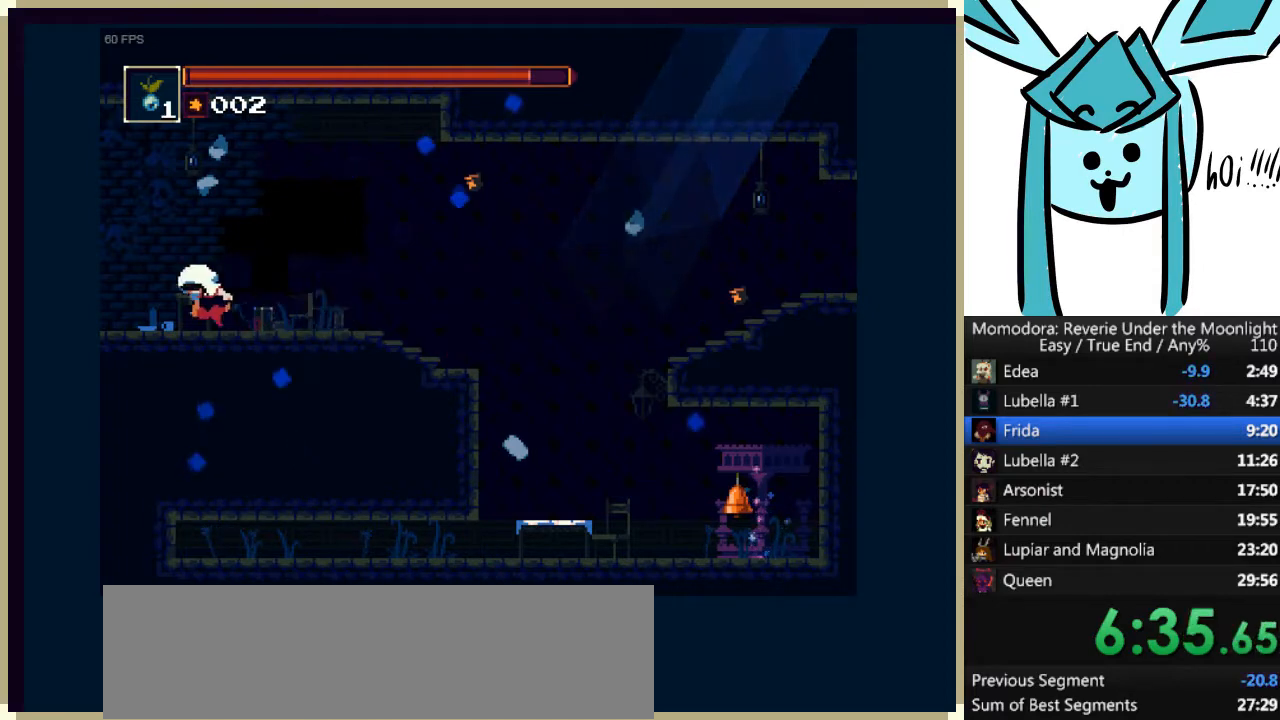
{"keys": ["left"], "events": [[133, "q", "up"]]}
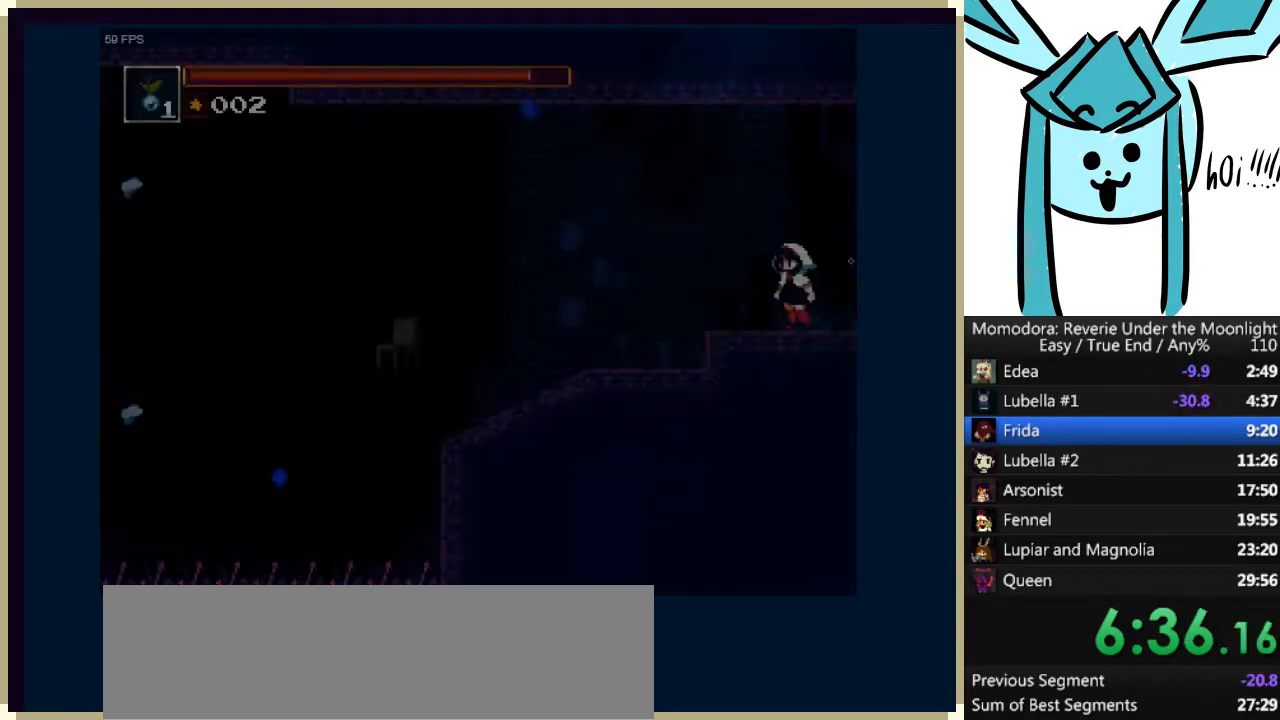
{"keys": ["left"], "events": [[67, "q", "down"], [333, "q", "up"]]}
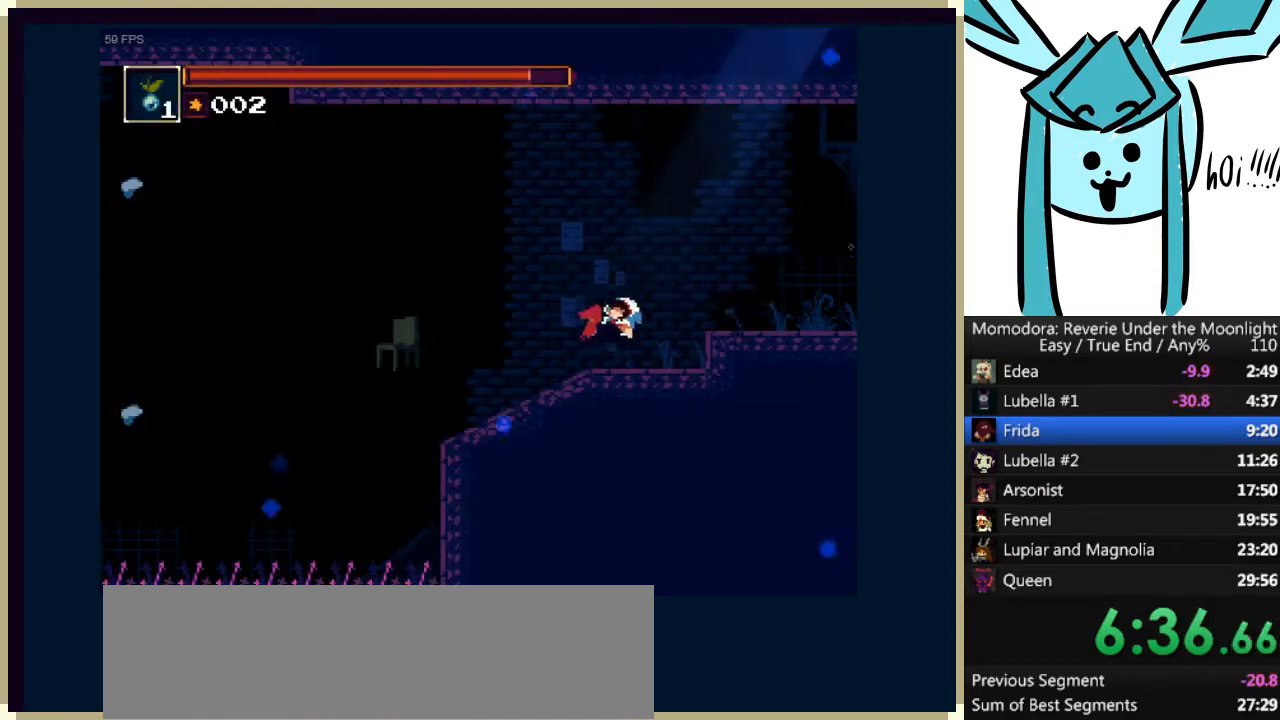
{"keys": ["a", "left", "q"], "events": [[467, "a", "down"], [467, "q", "down"]]}
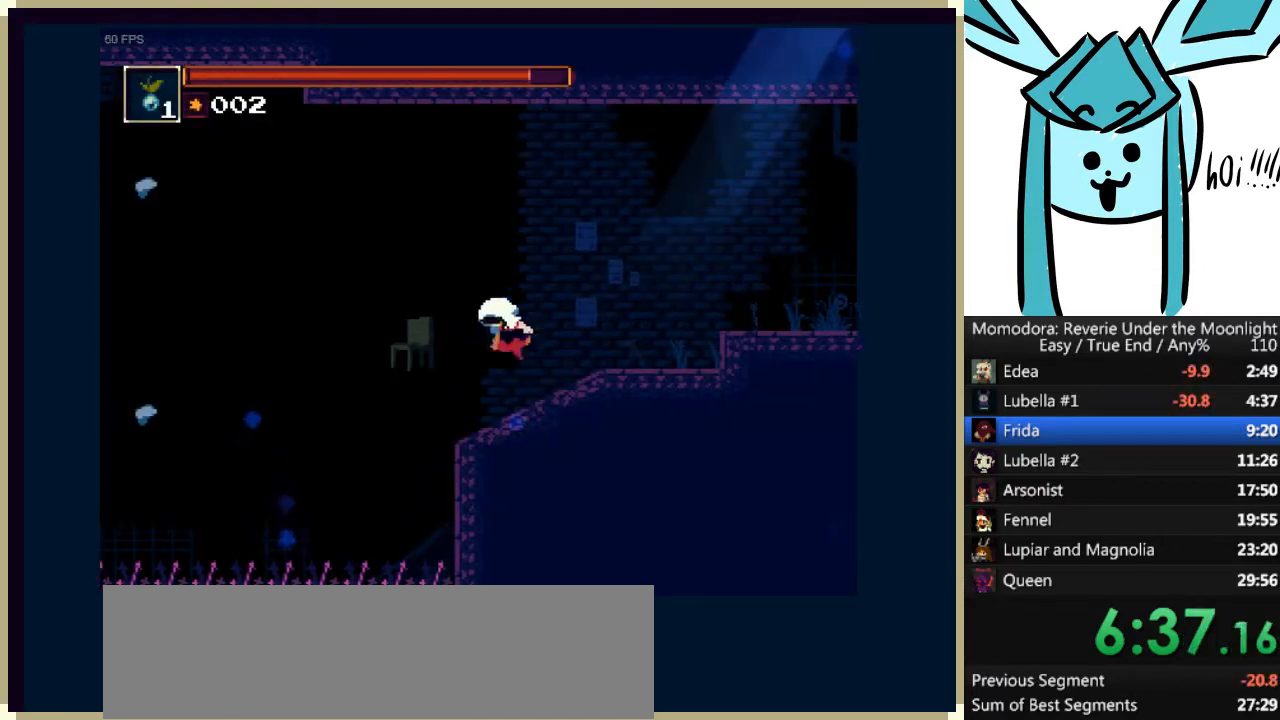
{"keys": ["left"], "events": [[367, "a", "up"], [433, "q", "up"]]}
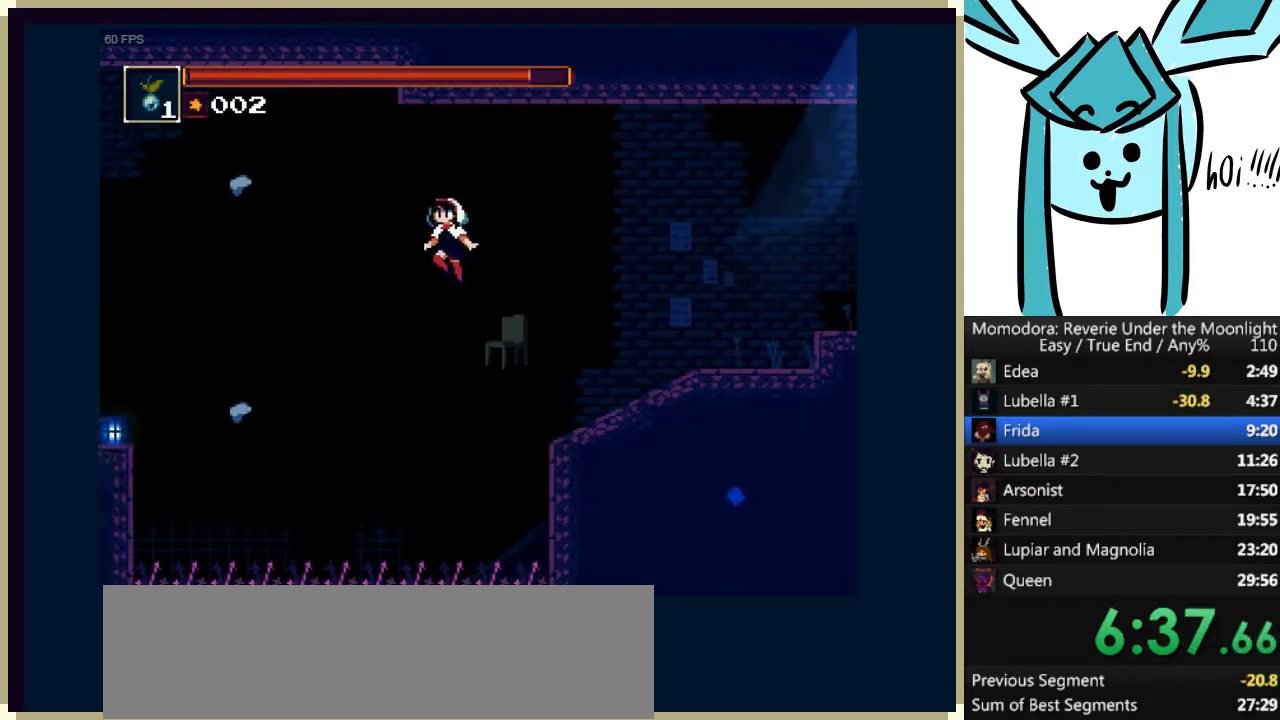
{"keys": ["left"], "events": []}
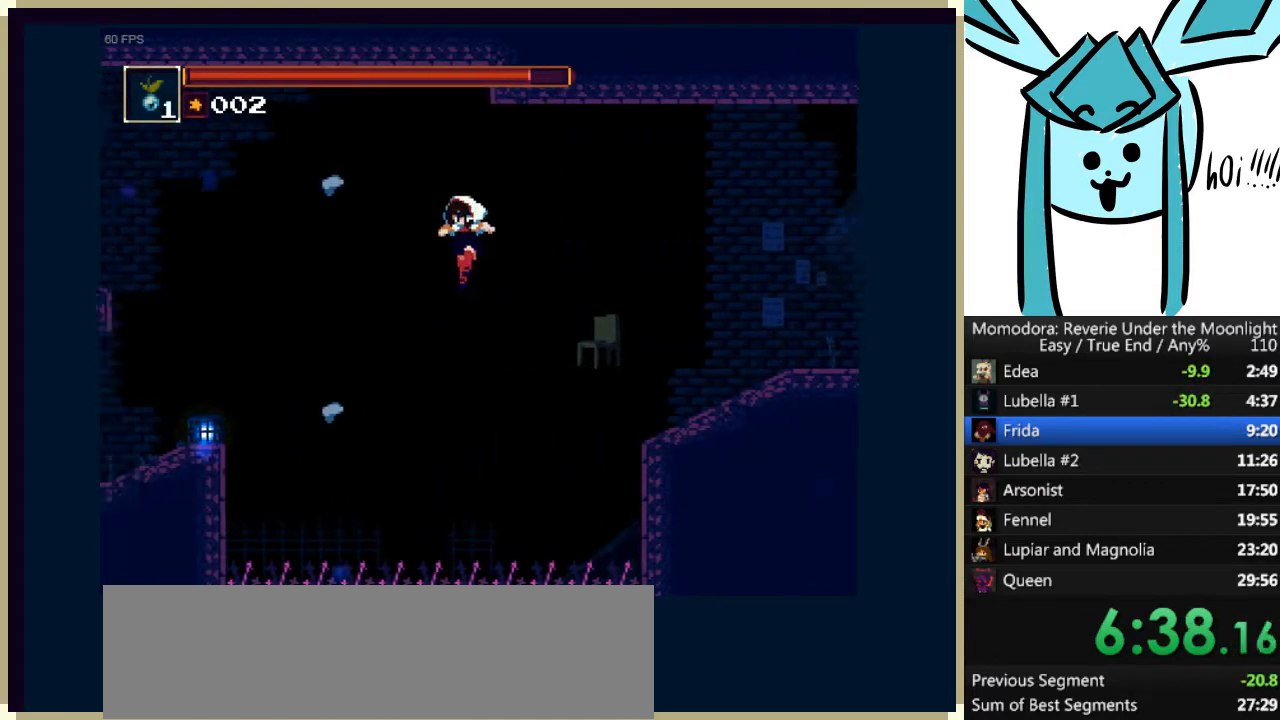
{"keys": ["a", "left"], "events": [[367, "a", "down"]]}
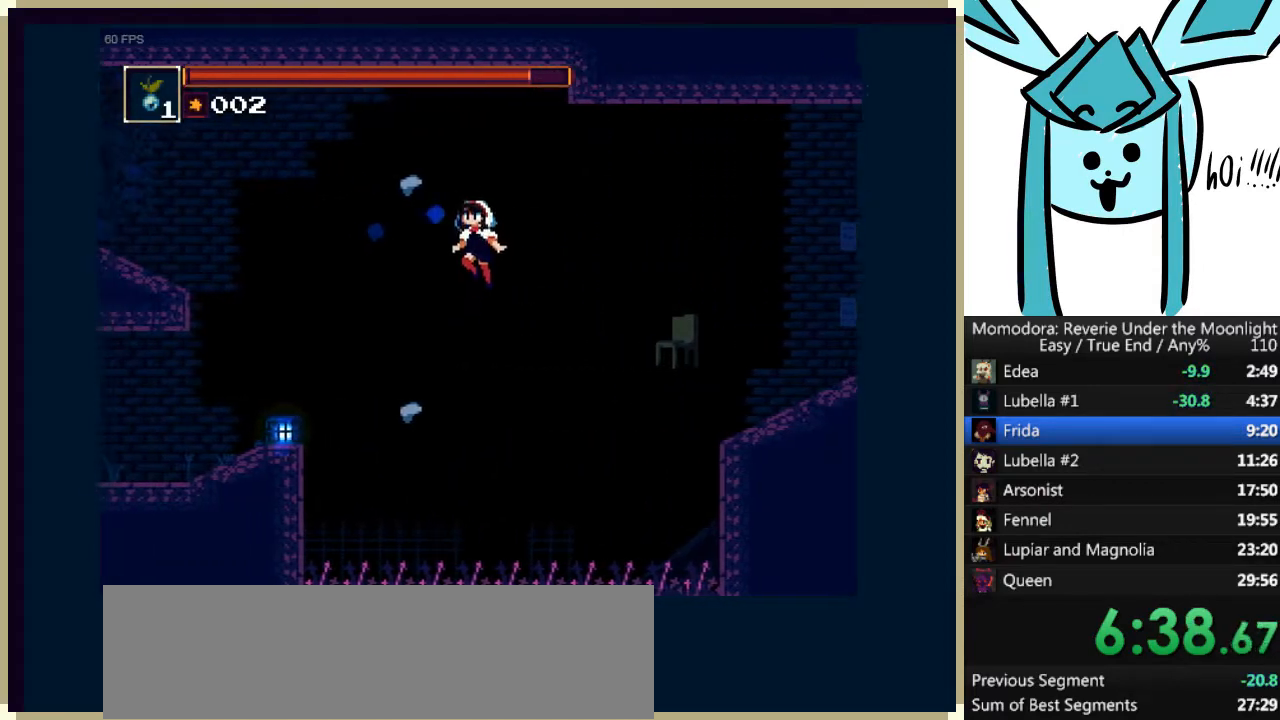
{"keys": ["left"], "events": [[33, "a", "up"]]}
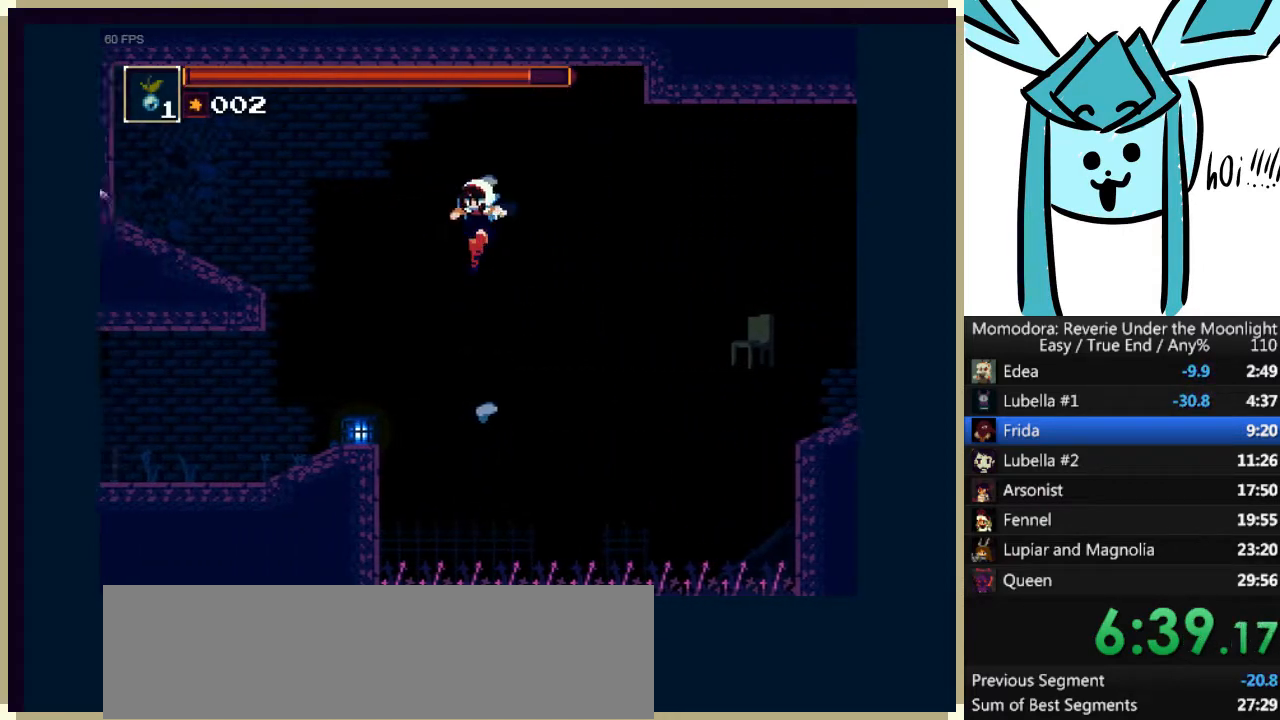
{"keys": ["left"], "events": []}
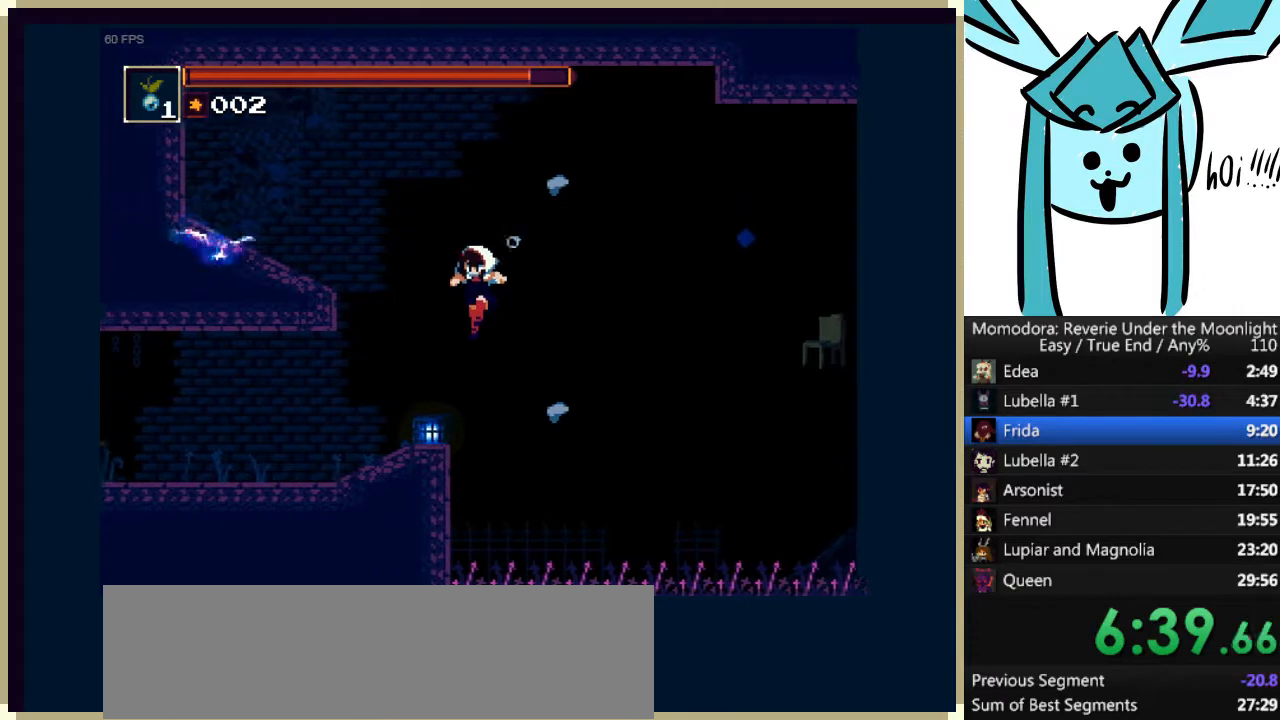
{"keys": ["left", "q"], "events": [[433, "q", "down"]]}
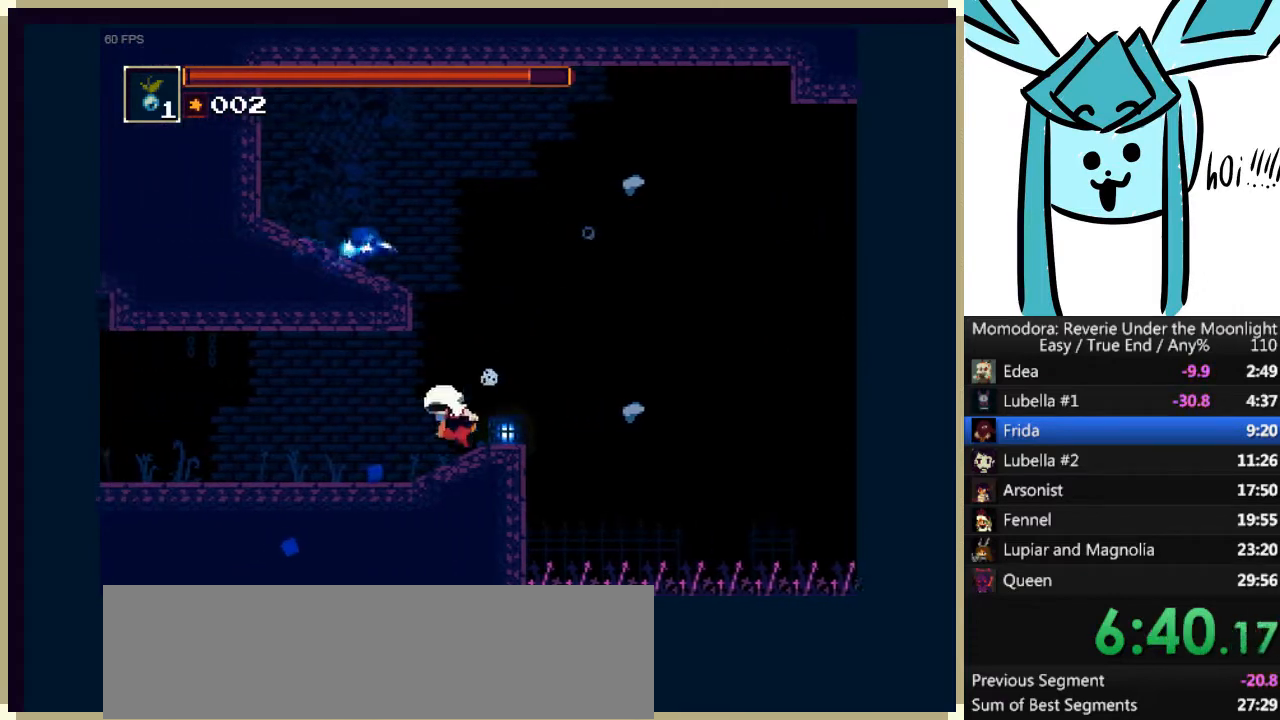
{"keys": ["left"], "events": [[133, "q", "up"]]}
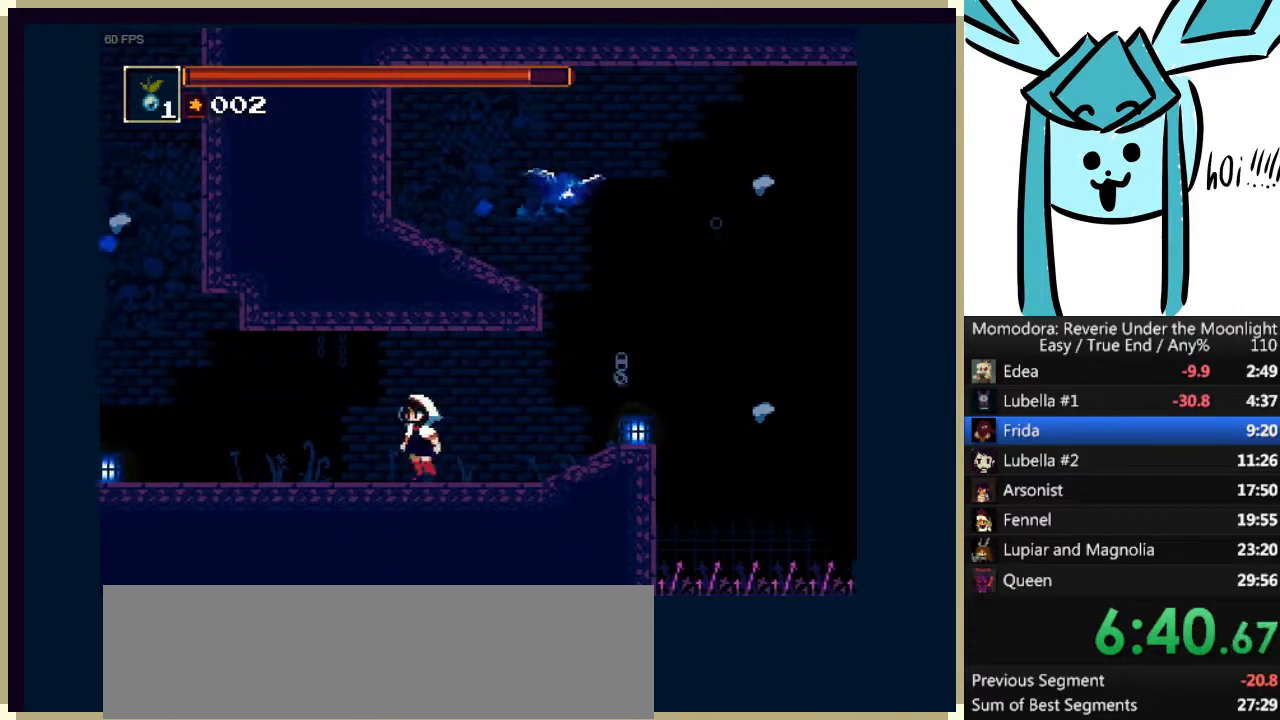
{"keys": ["left"], "events": [[100, "a", "down"], [100, "q", "down"], [433, "a", "up"], [433, "q", "up"]]}
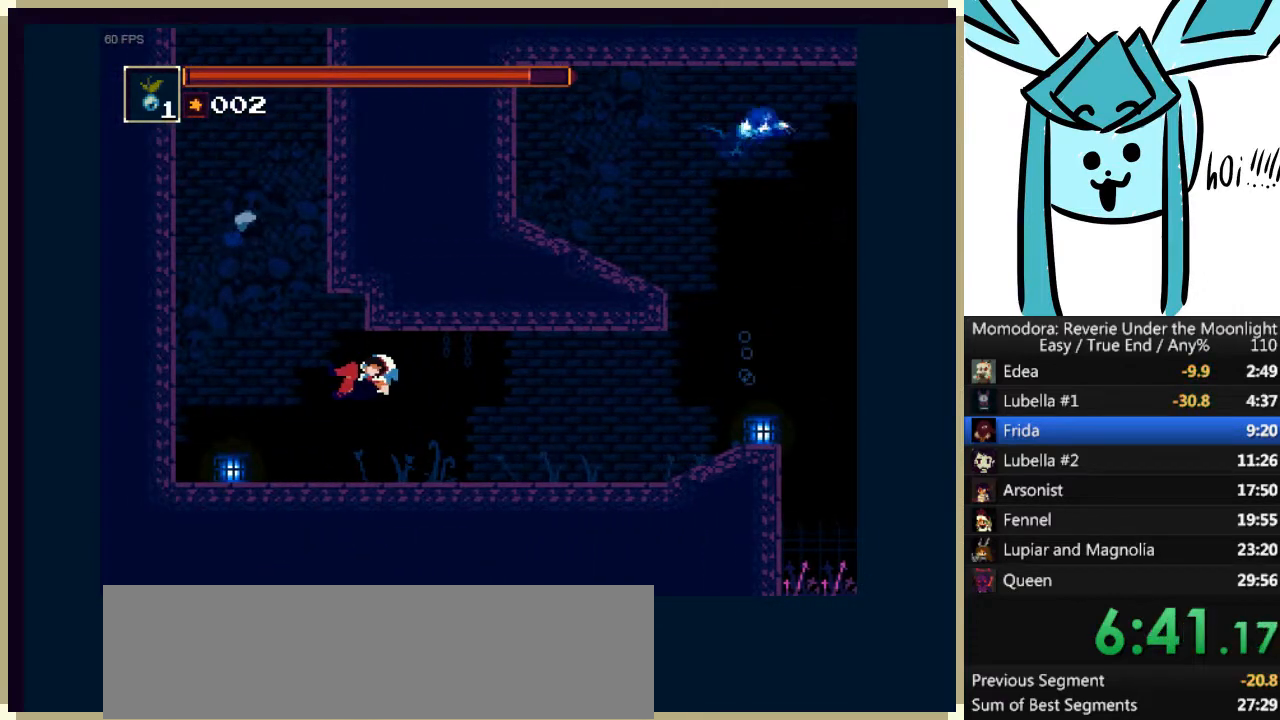
{"keys": ["left"], "events": [[167, "a", "down"], [267, "a", "up"], [367, "a", "down"], [433, "a", "up"]]}
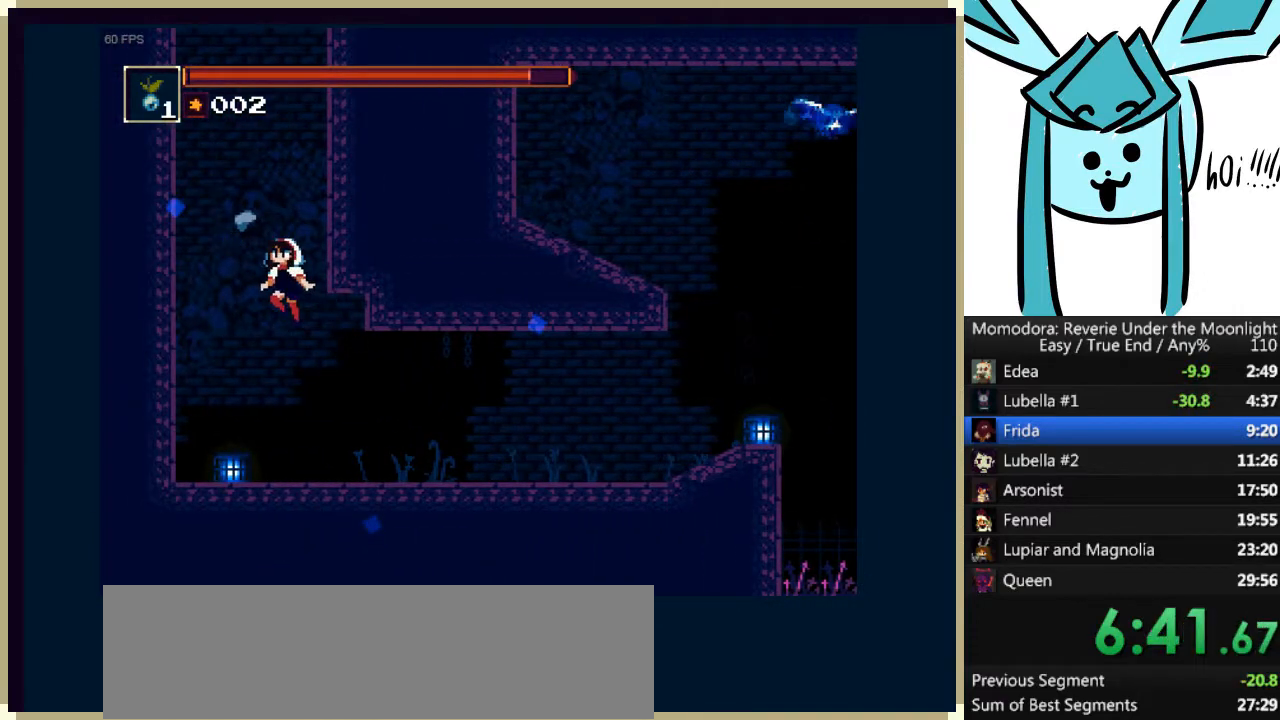
{"keys": ["right"], "events": [[33, "a", "down"], [100, "left", "up"], [100, "right", "down"], [133, "a", "up"], [167, "a", "down"], [333, "a", "up"], [367, "a", "down"], [467, "a", "up"]]}
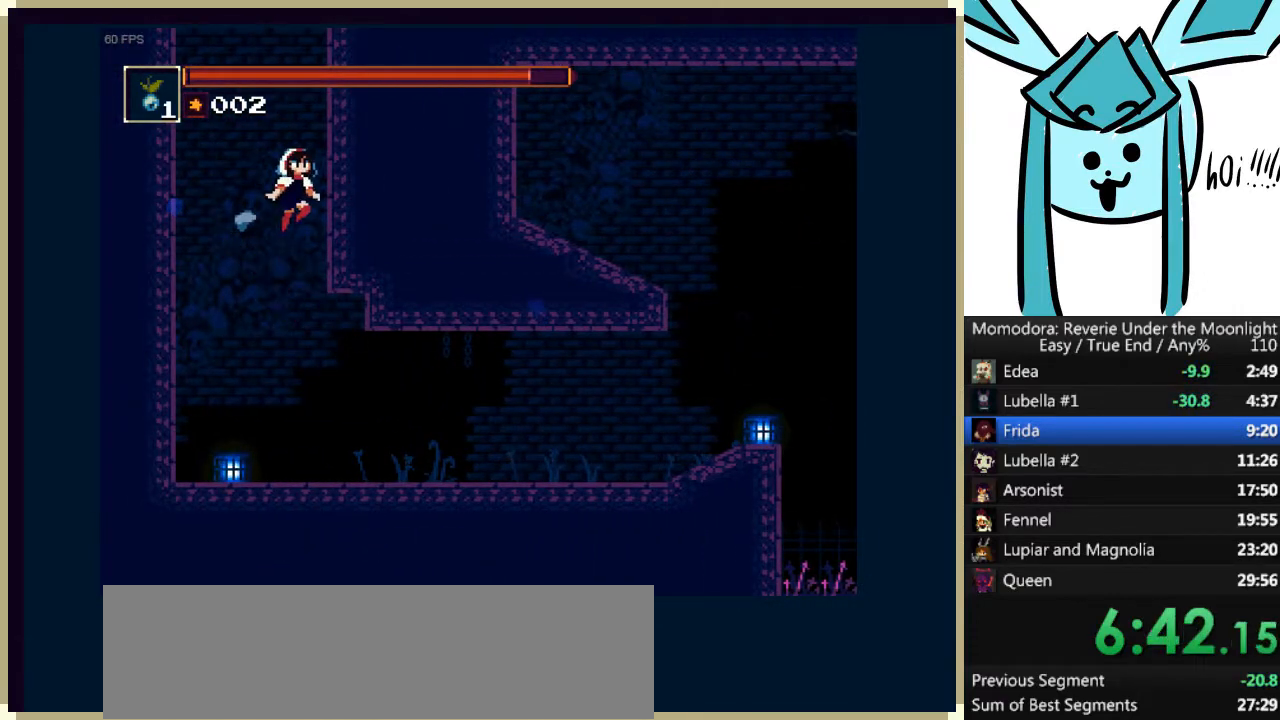
{"keys": ["a", "right"], "events": [[67, "a", "down"], [133, "a", "up"], [233, "a", "down"], [300, "a", "up"], [433, "a", "down"]]}
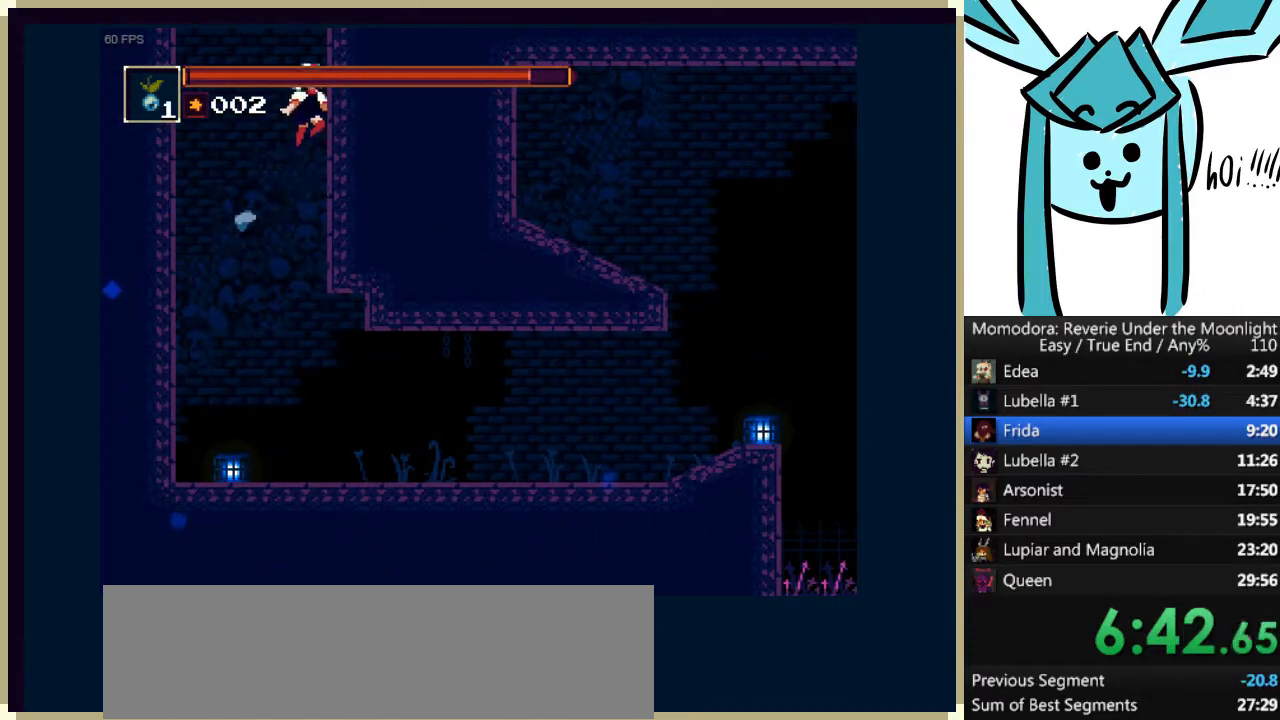
{"keys": ["a", "right"], "events": [[33, "a", "up"], [67, "a", "down"], [167, "a", "up"], [267, "a", "down"], [367, "a", "up"], [433, "a", "down"]]}
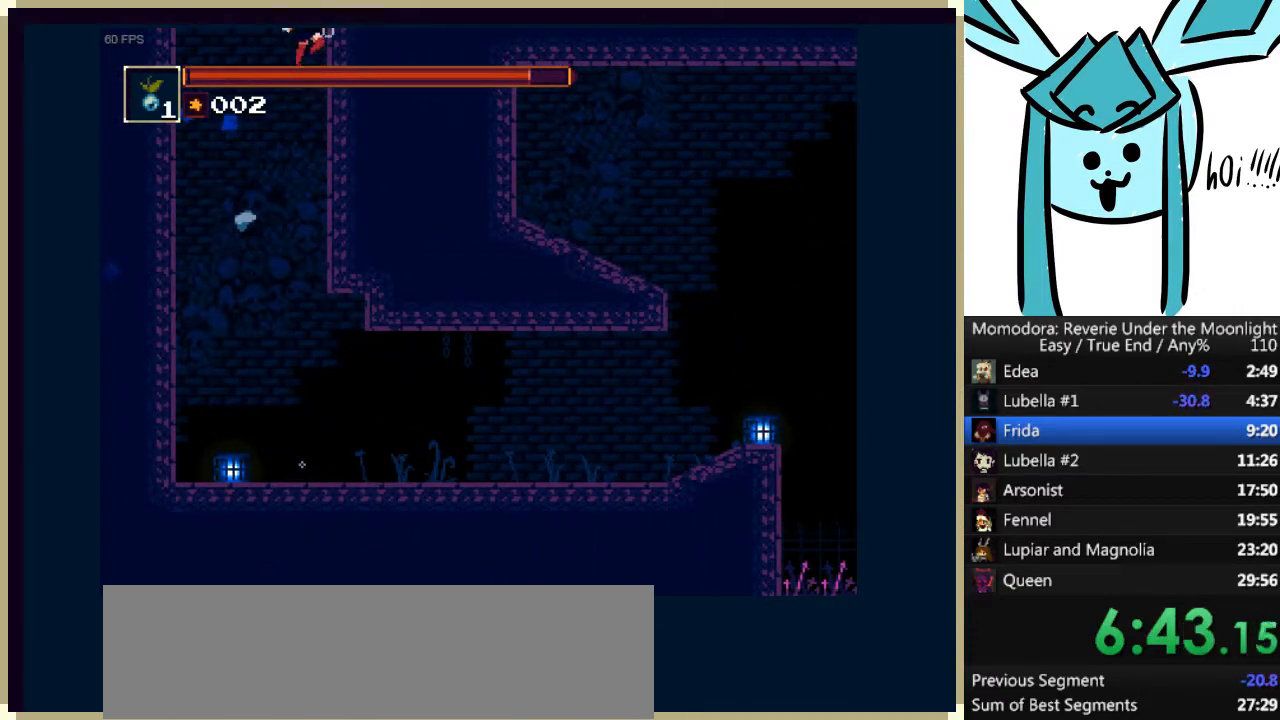
{"keys": ["a", "right"], "events": [[33, "a", "up"], [100, "a", "down"], [233, "a", "up"], [333, "a", "down"], [400, "a", "up"], [500, "a", "down"]]}
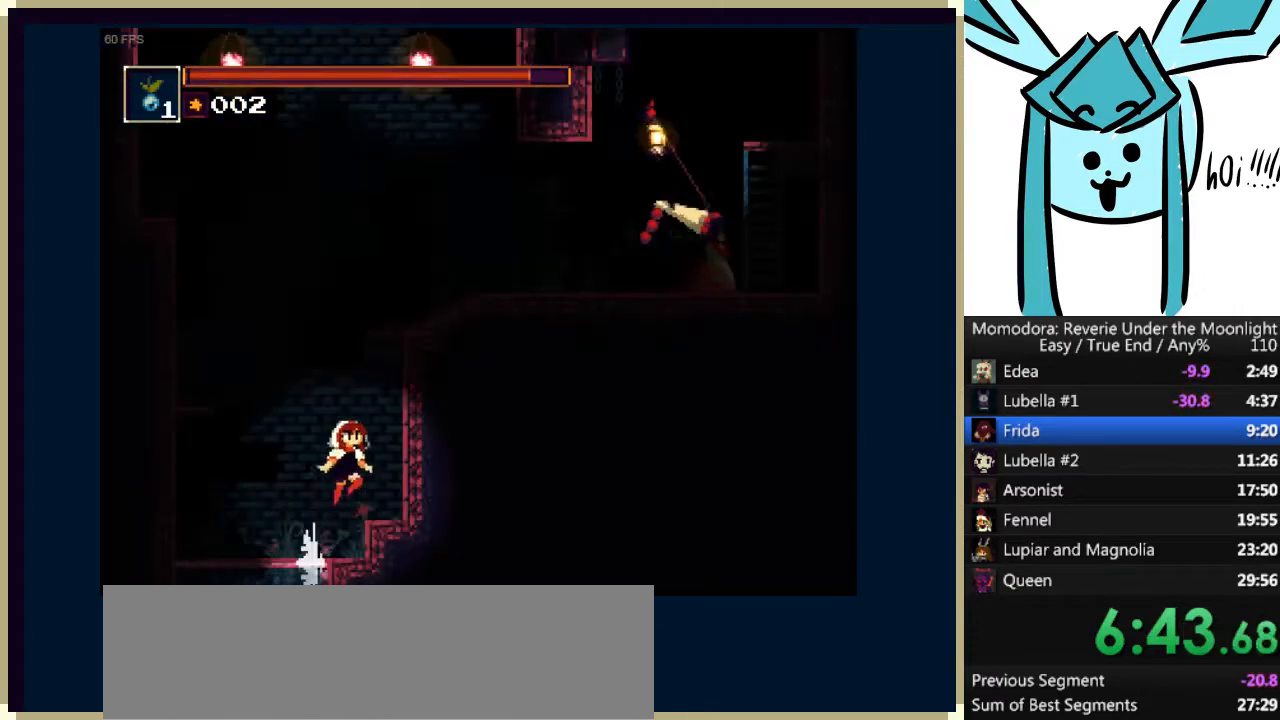
{"keys": ["left"], "events": [[133, "a", "up"], [200, "left", "down"], [200, "right", "up"]]}
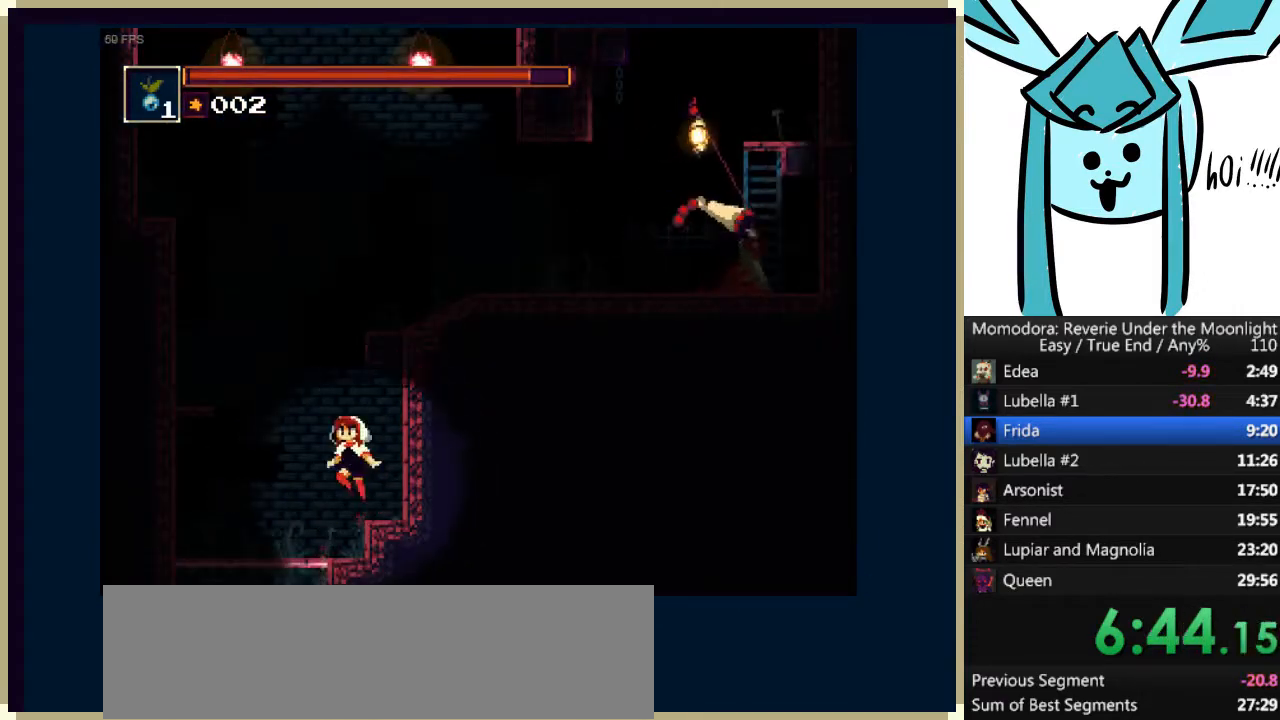
{"keys": ["left"], "events": [[33, "a", "down"], [267, "a", "up"], [333, "a", "down"], [500, "a", "up"]]}
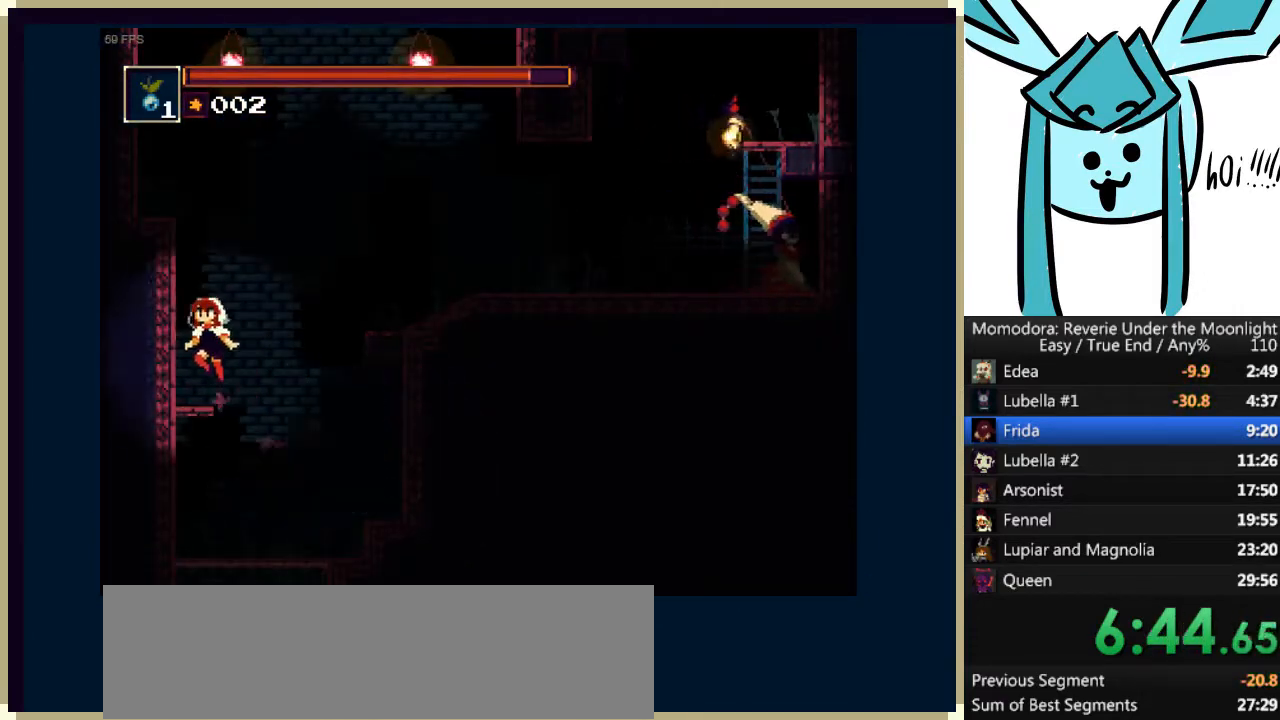
{"keys": ["right"], "events": [[33, "left", "up"], [100, "right", "down"], [333, "a", "down"], [500, "a", "up"]]}
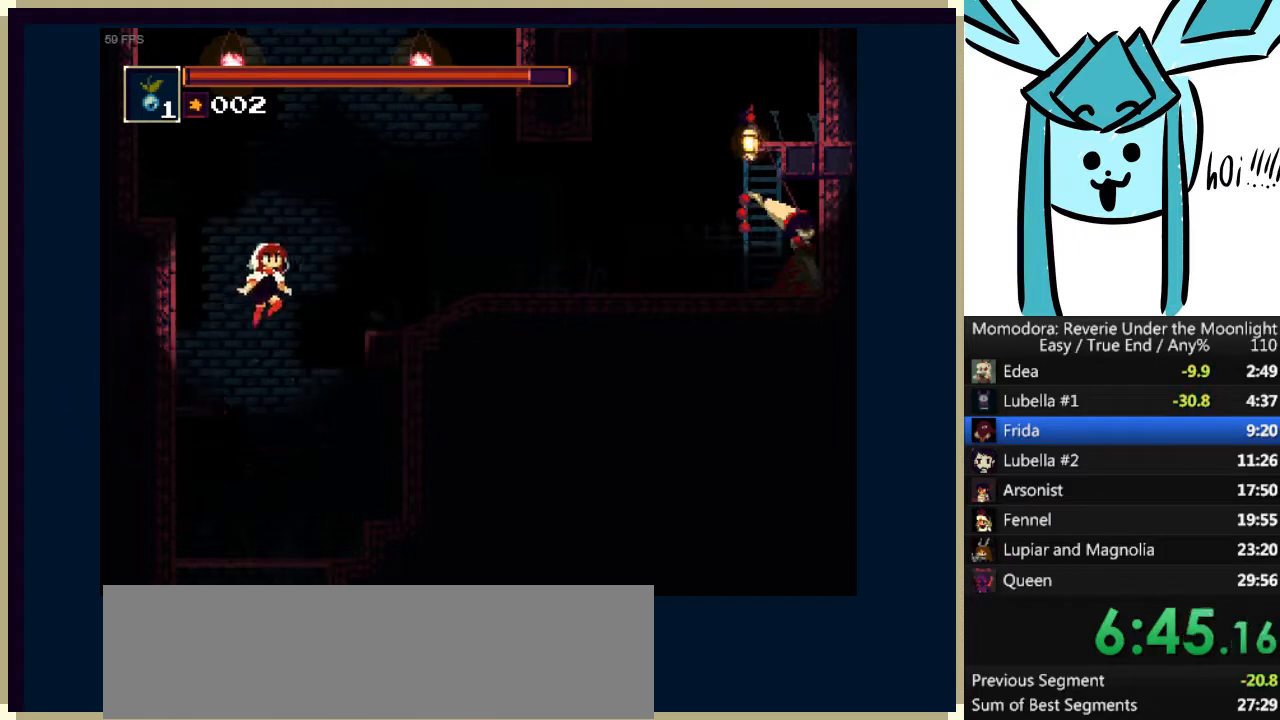
{"keys": ["right"], "events": [[33, "a", "down"], [233, "a", "up"]]}
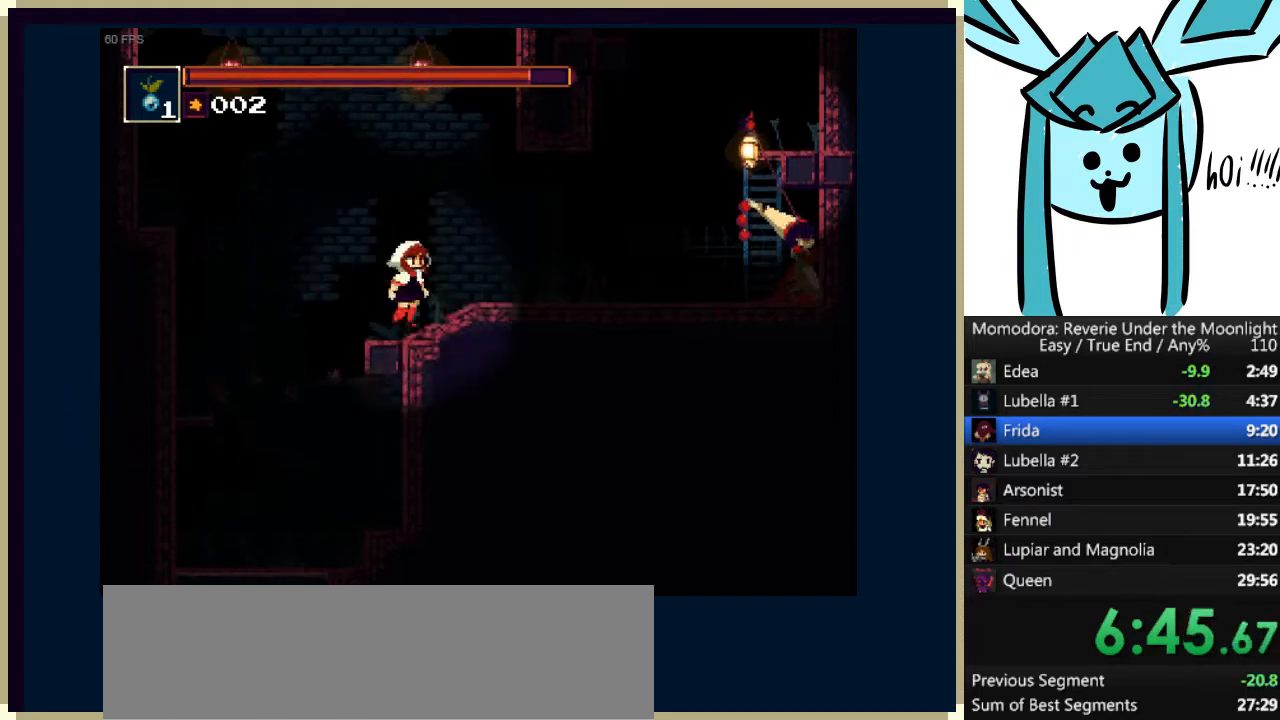
{"keys": ["right"], "events": [[100, "q", "down"], [267, "q", "up"]]}
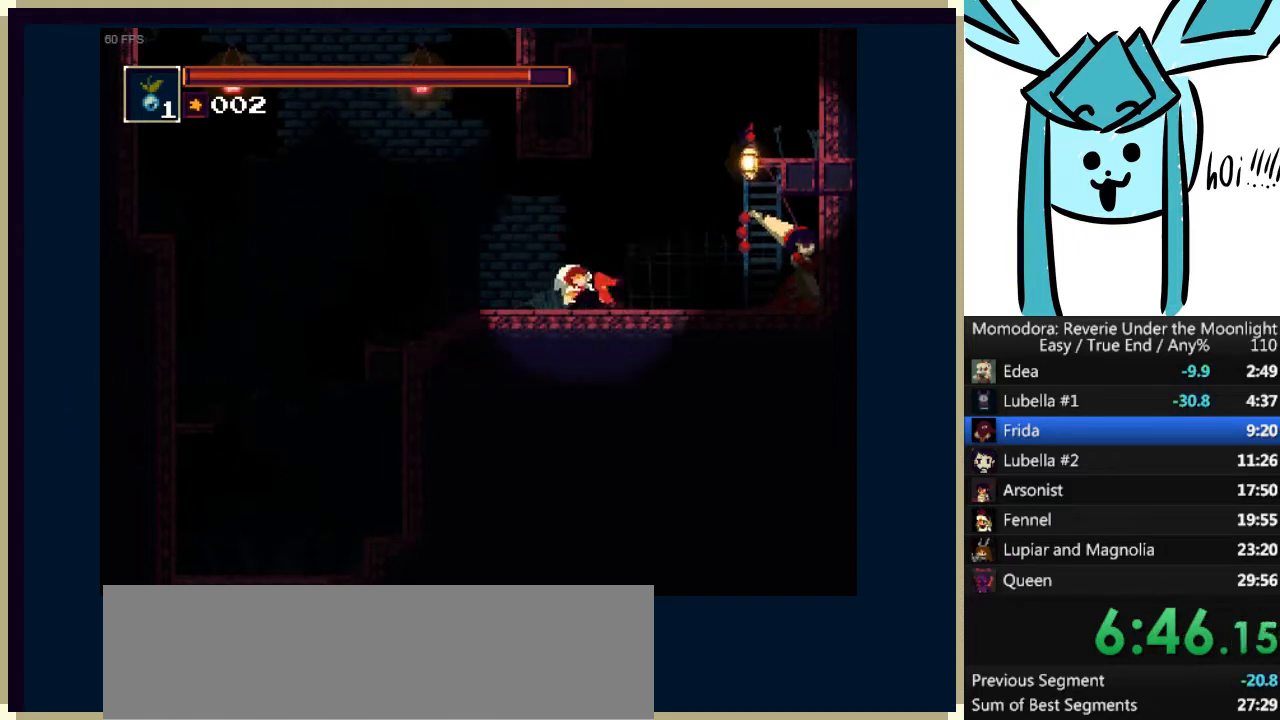
{"keys": ["a", "right"], "events": [[267, "a", "down"]]}
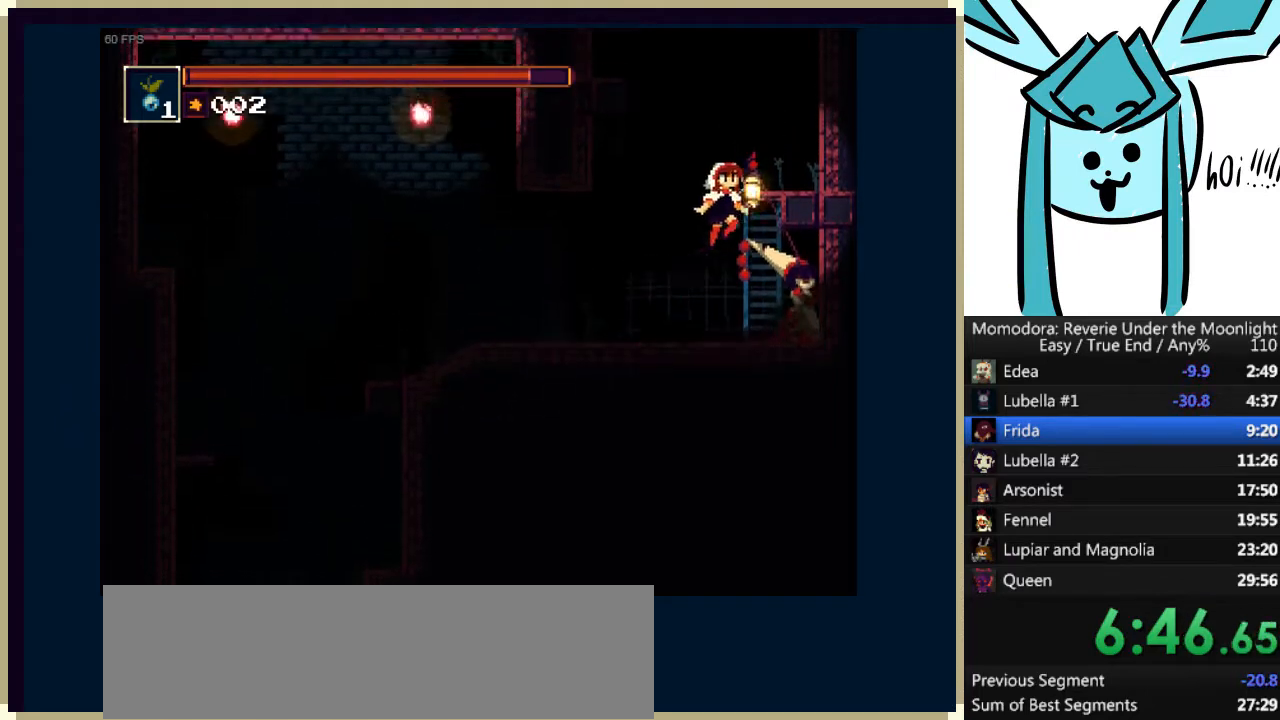
{"keys": [], "events": [[133, "a", "up"], [133, "up", "down"], [200, "a", "down"], [200, "right", "up"], [367, "a", "up"], [433, "up", "up"]]}
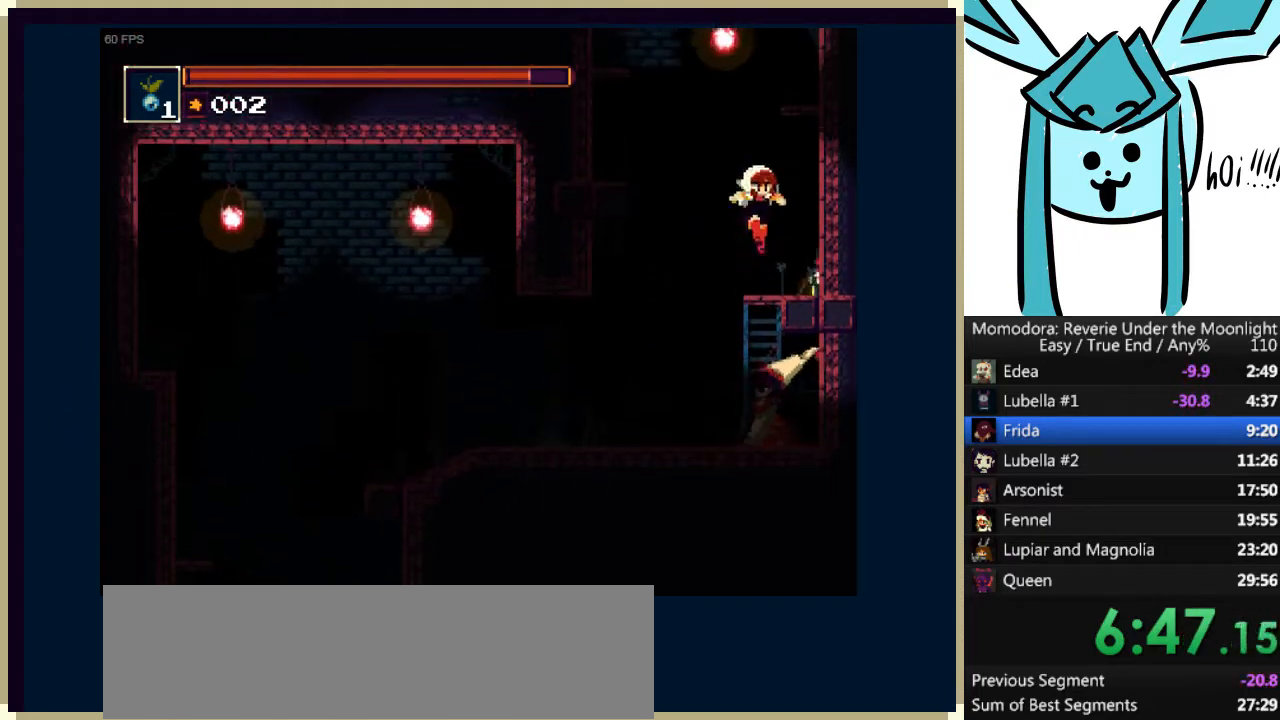
{"keys": ["left"], "events": [[167, "left", "down"], [267, "a", "down"], [433, "a", "up"]]}